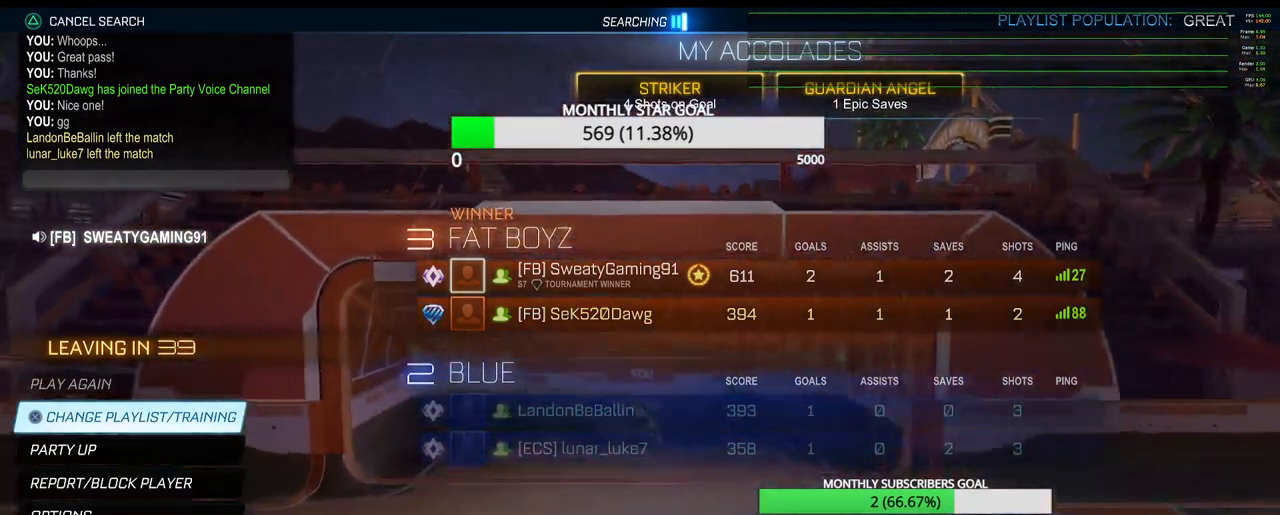
Gameplay with a controller (PlayStation layout); each line is a JSON object with the inputs held at the frame after it. "events" lists button and stick changes between this image and that frame as [ms after this image, input, new state], when the widget could be followed in between.
{"buttons": ["SELECT"], "left_stick": "center", "right_stick": "center", "events": [[300, "SELECT", "down"]]}
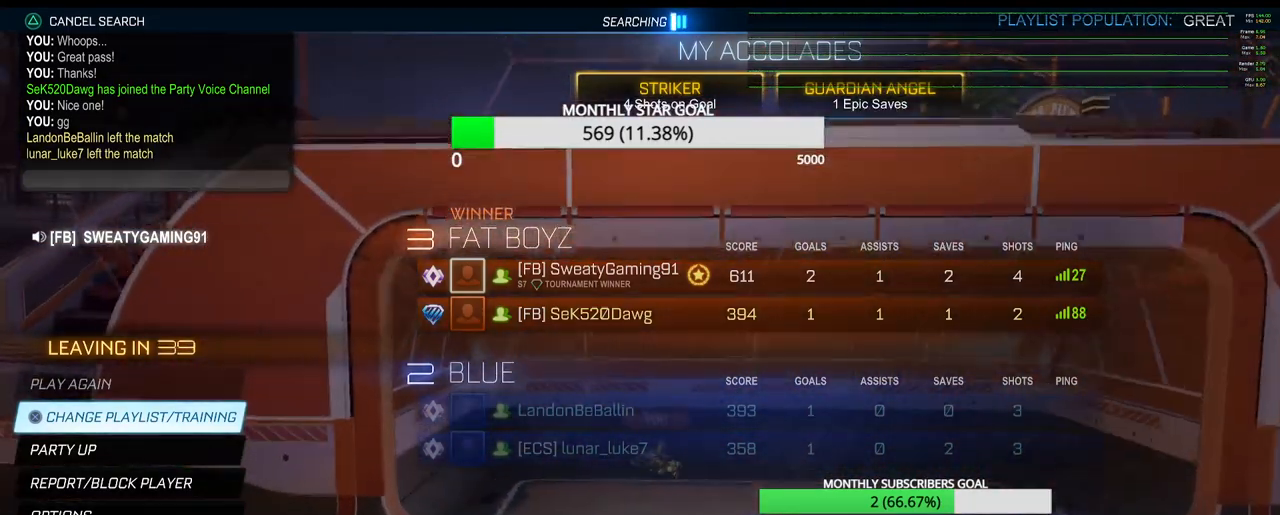
{"buttons": [], "left_stick": "center", "right_stick": "center", "events": [[117, "SELECT", "up"]]}
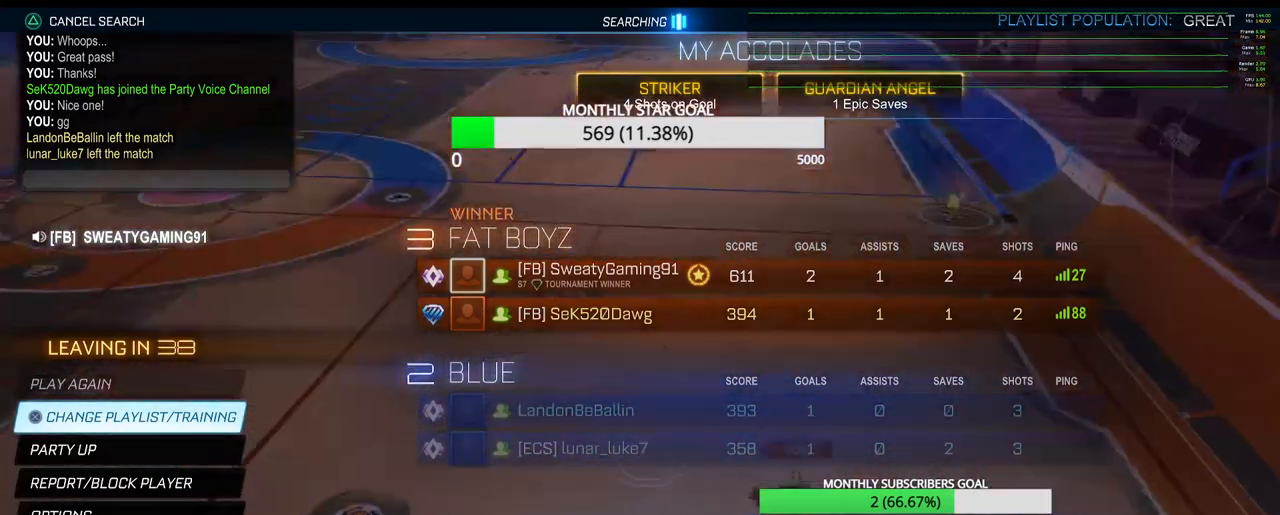
{"buttons": [], "left_stick": "center", "right_stick": "center", "events": []}
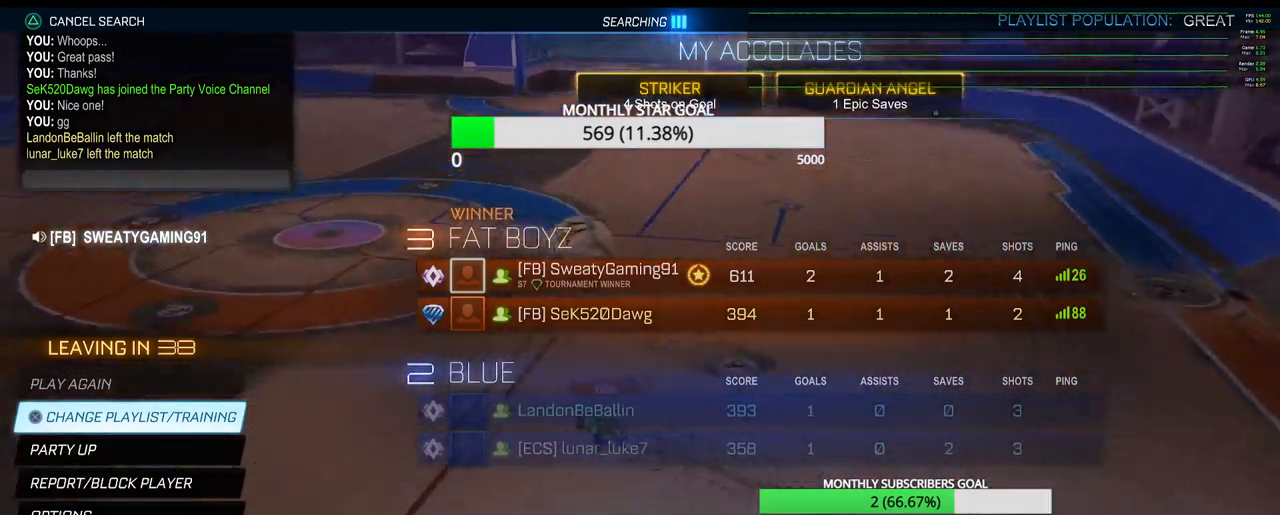
{"buttons": [], "left_stick": "center", "right_stick": "center", "events": []}
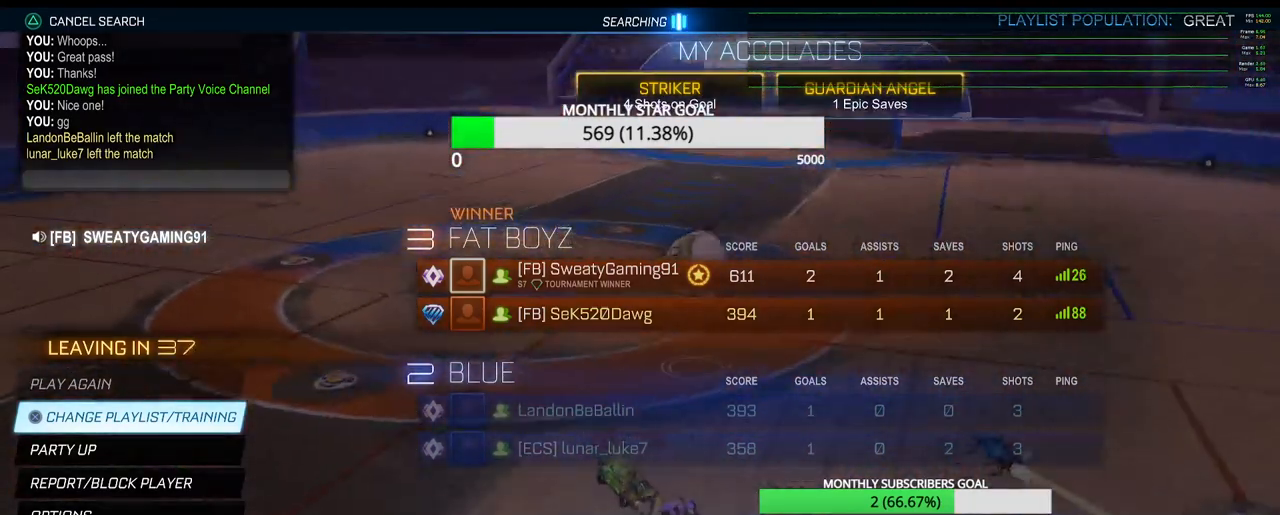
{"buttons": [], "left_stick": "center", "right_stick": "center", "events": []}
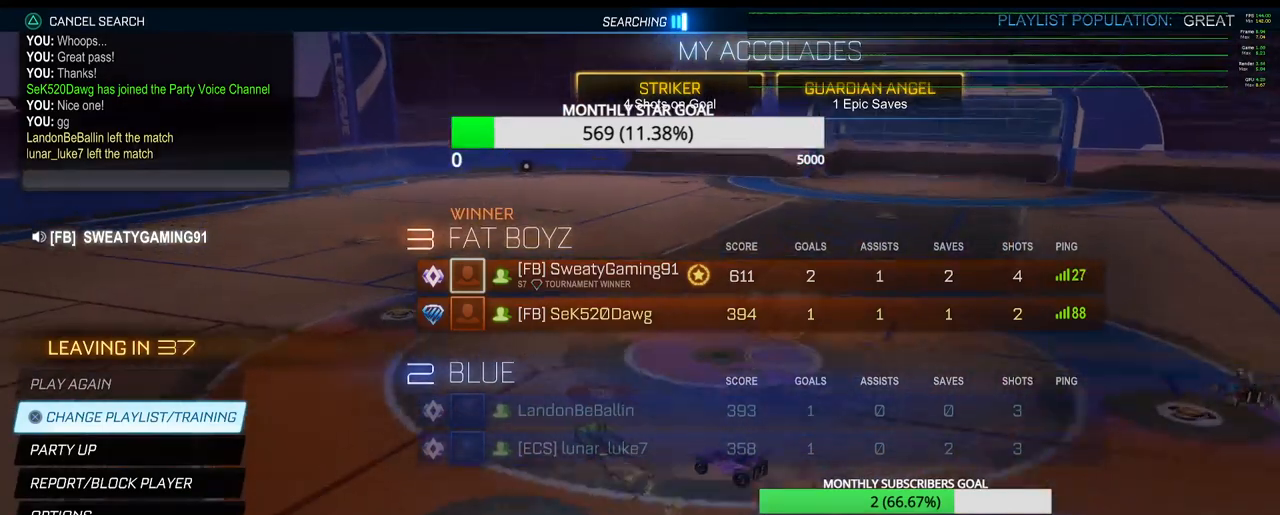
{"buttons": [], "left_stick": "center", "right_stick": "center", "events": []}
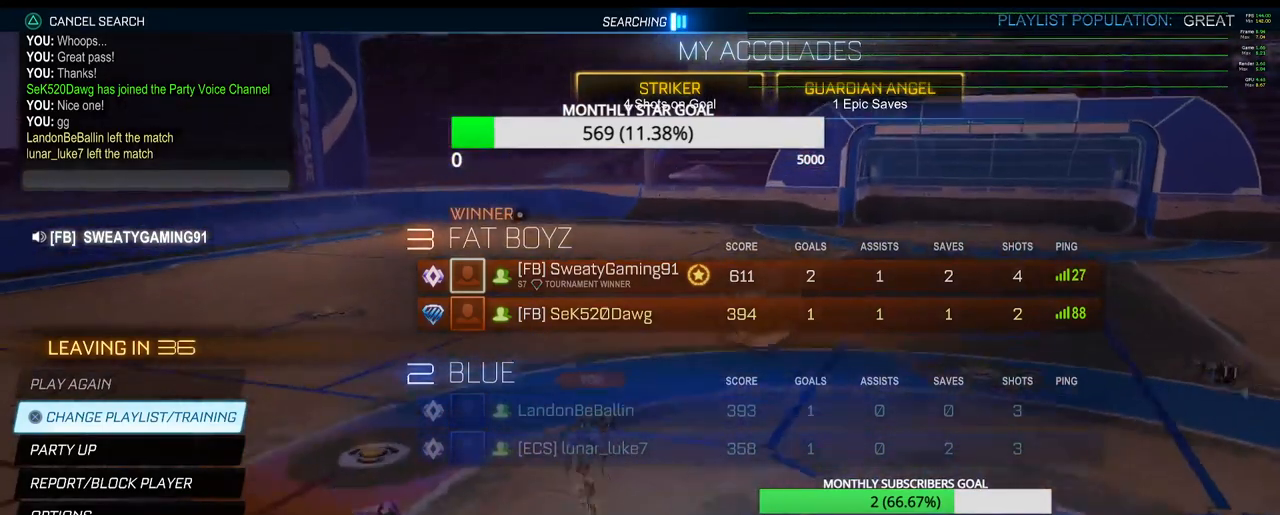
{"buttons": [], "left_stick": "center", "right_stick": "center", "events": []}
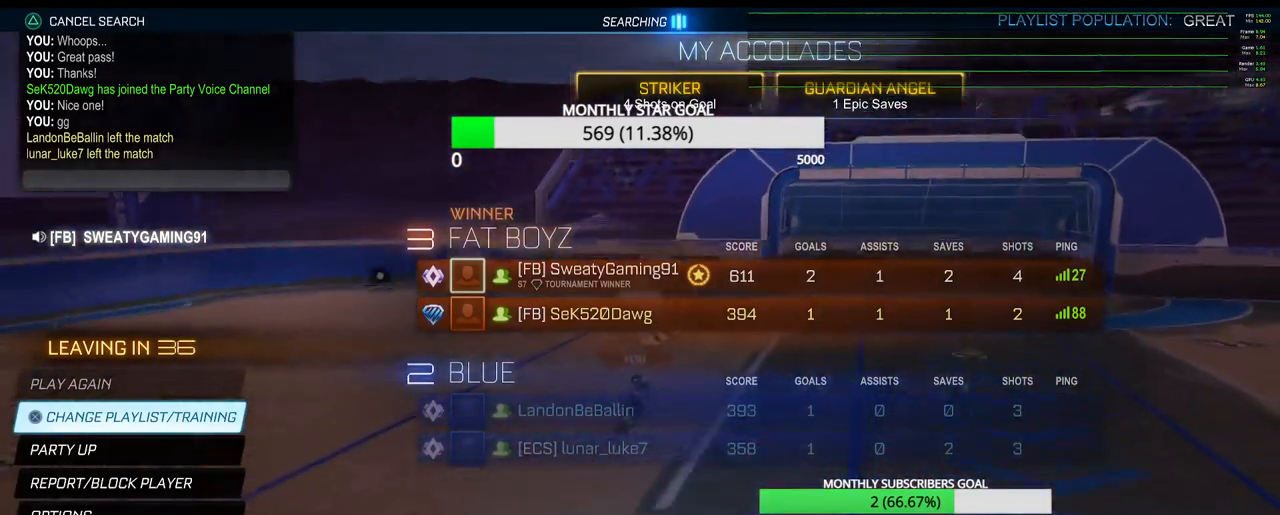
{"buttons": [], "left_stick": "center", "right_stick": "center", "events": [[83, "CROSS", "down"], [150, "CROSS", "up"]]}
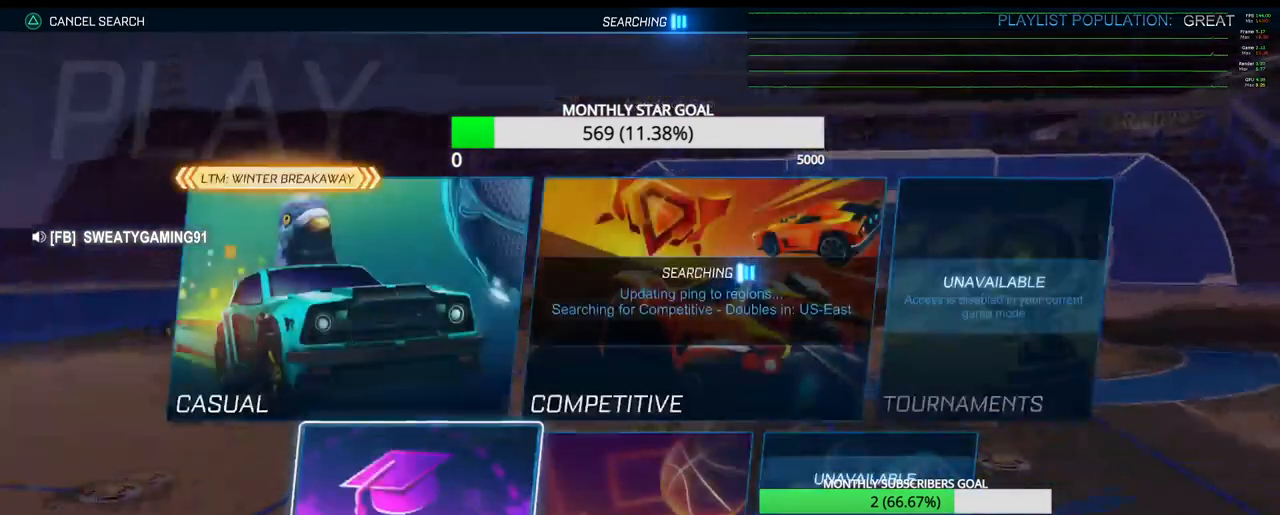
{"buttons": ["CROSS"], "left_stick": "center", "right_stick": "center", "events": [[500, "CROSS", "down"]]}
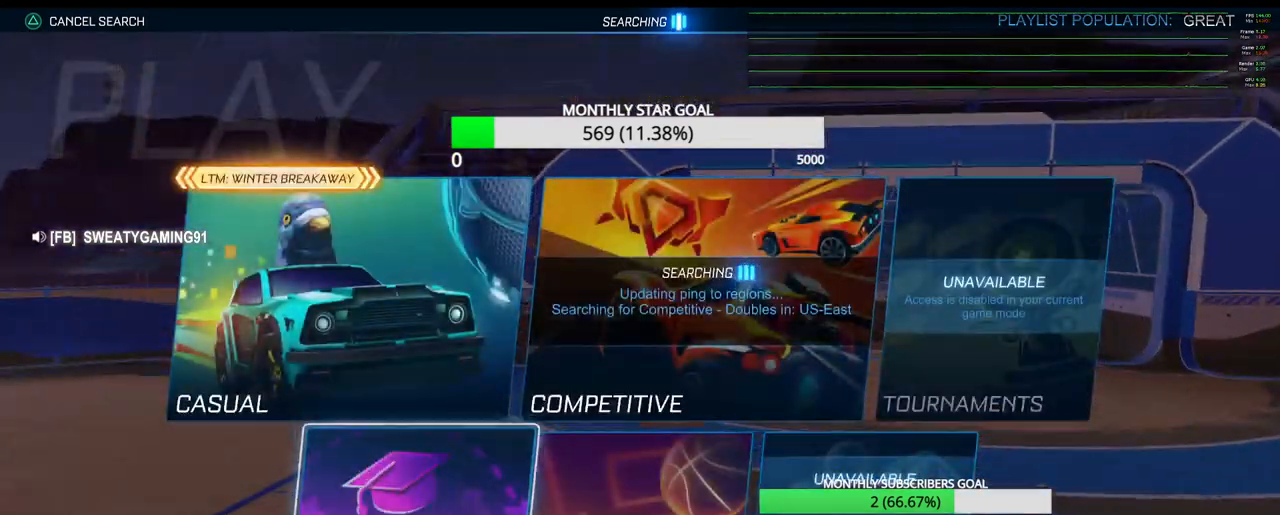
{"buttons": [], "left_stick": "center", "right_stick": "center", "events": [[100, "CROSS", "up"], [367, "CROSS", "down"], [433, "CROSS", "up"]]}
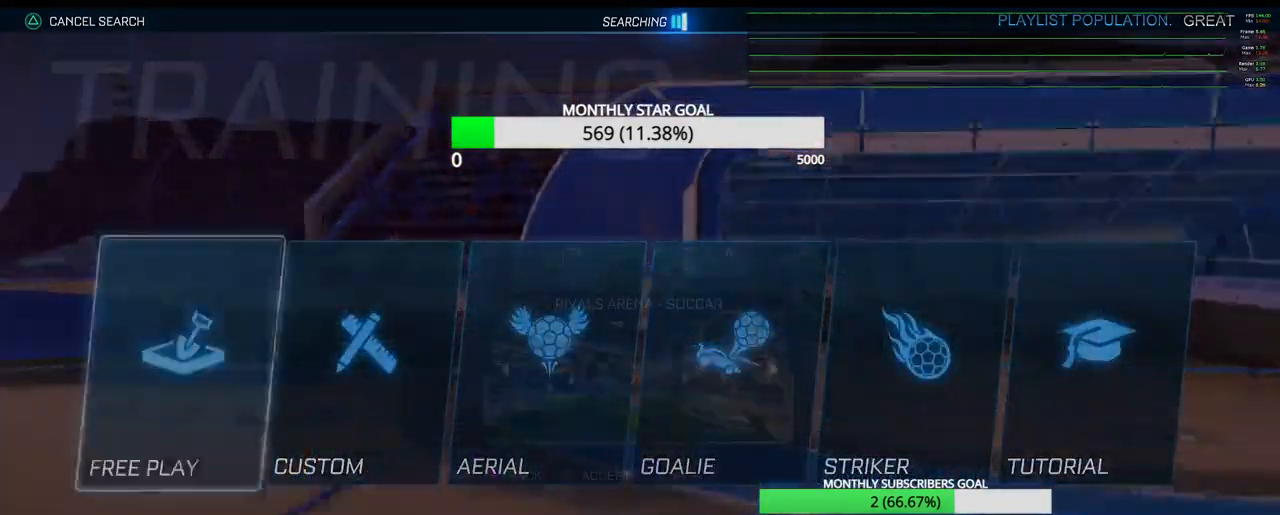
{"buttons": [], "left_stick": "center", "right_stick": "center", "events": []}
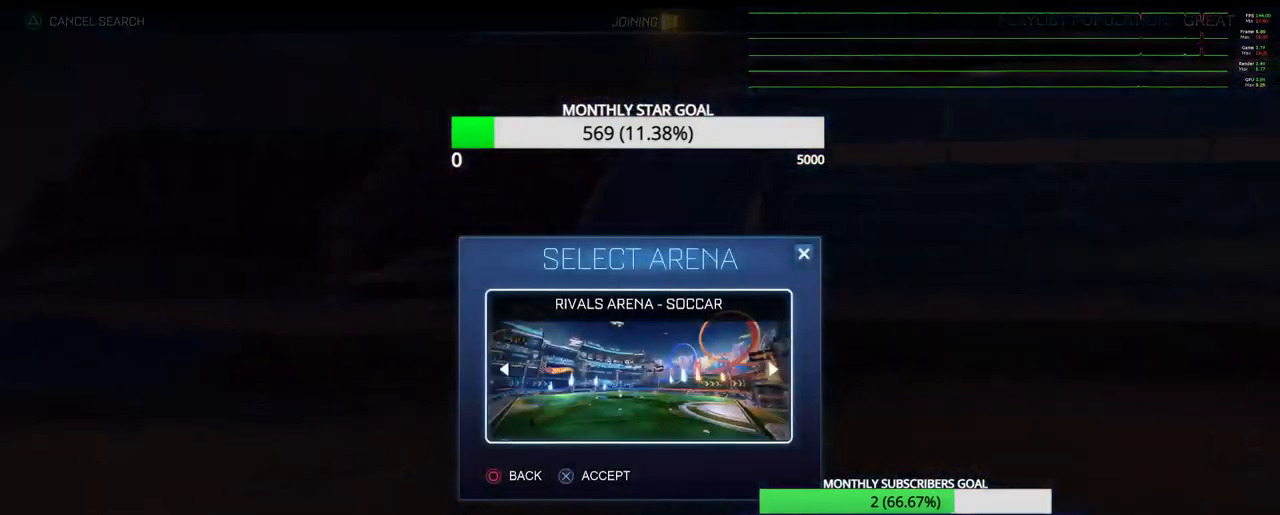
{"buttons": [], "left_stick": "center", "right_stick": "center", "events": []}
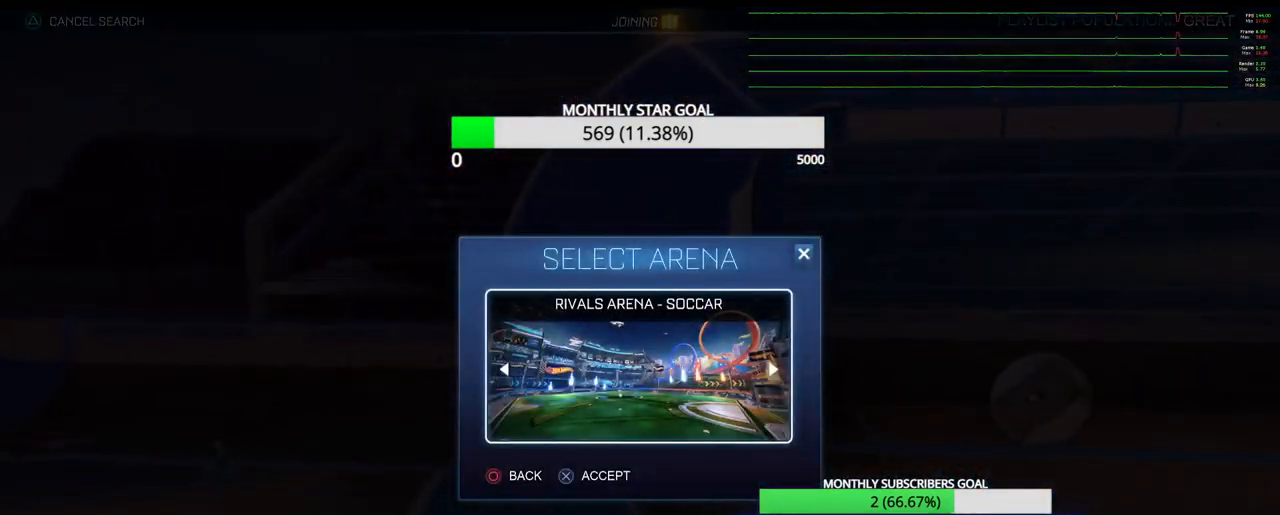
{"buttons": [], "left_stick": "center", "right_stick": "center", "events": []}
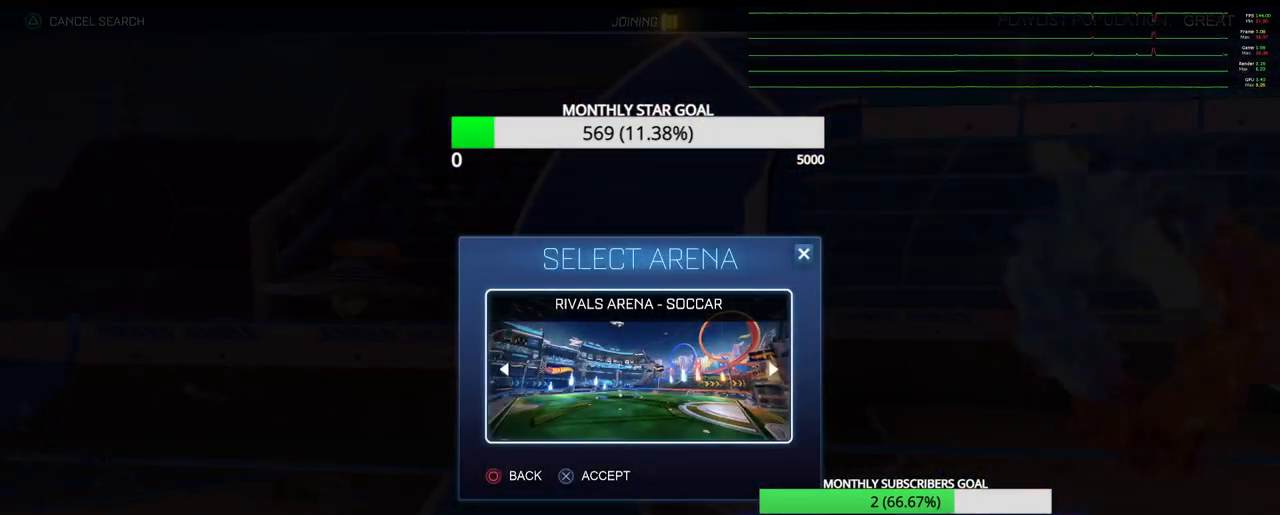
{"buttons": [], "left_stick": "center", "right_stick": "center", "events": []}
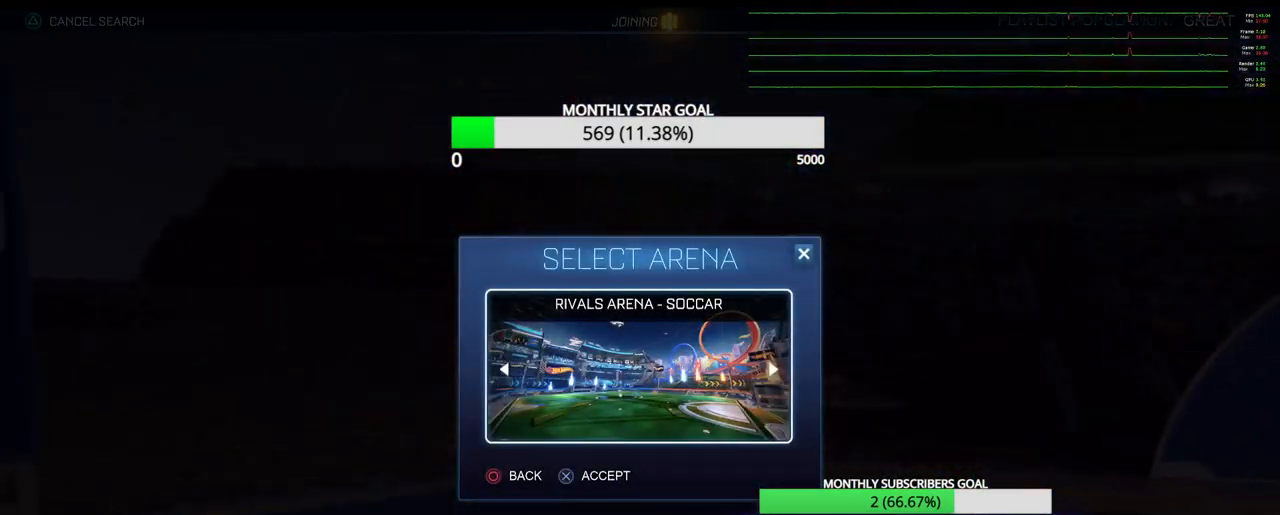
{"buttons": [], "left_stick": "center", "right_stick": "center", "events": [[317, "CIRCLE", "down"], [400, "CIRCLE", "up"]]}
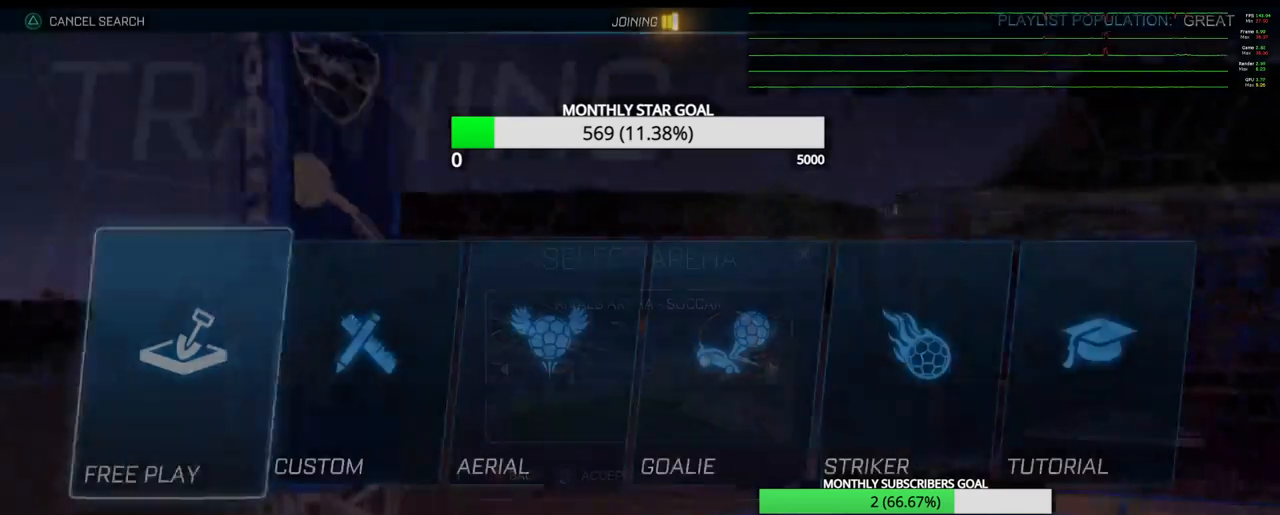
{"buttons": [], "left_stick": "center", "right_stick": "center", "events": [[267, "CIRCLE", "down"], [367, "CIRCLE", "up"]]}
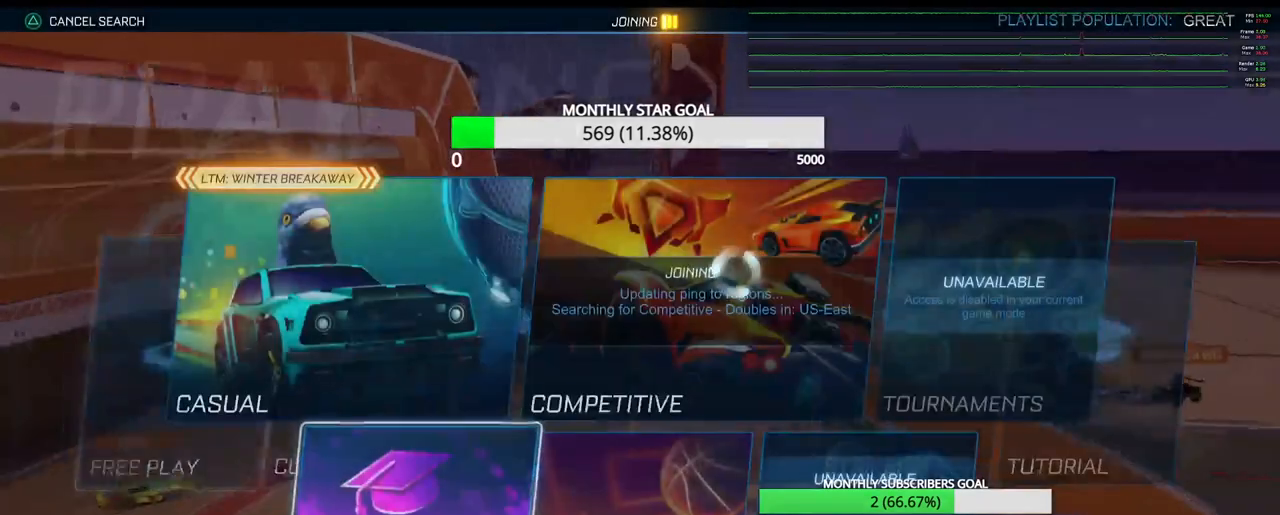
{"buttons": [], "left_stick": "center", "right_stick": "center", "events": []}
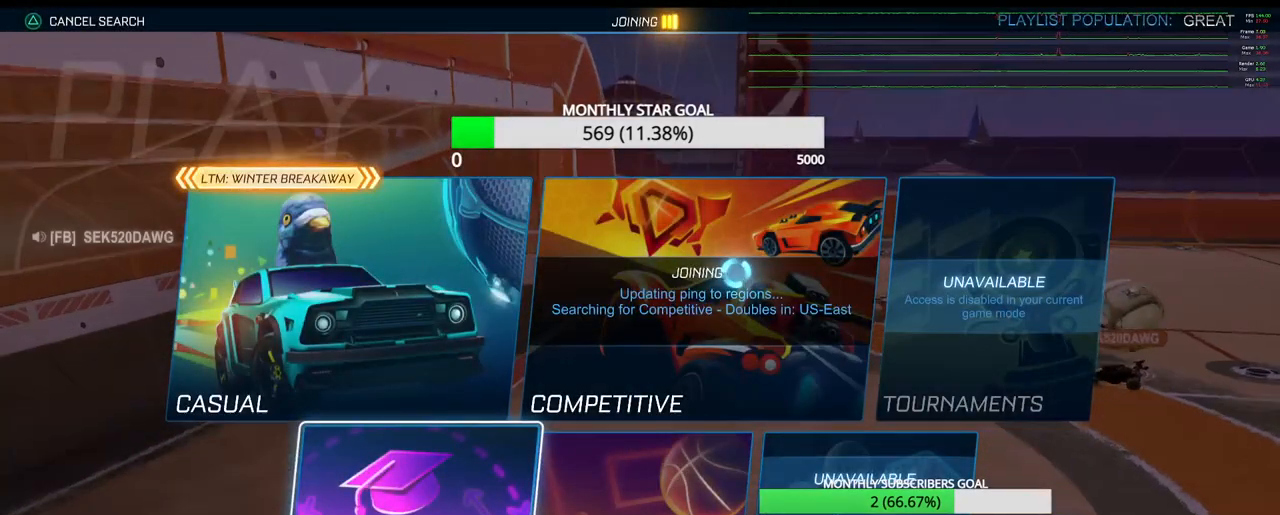
{"buttons": [], "left_stick": "center", "right_stick": "center", "events": []}
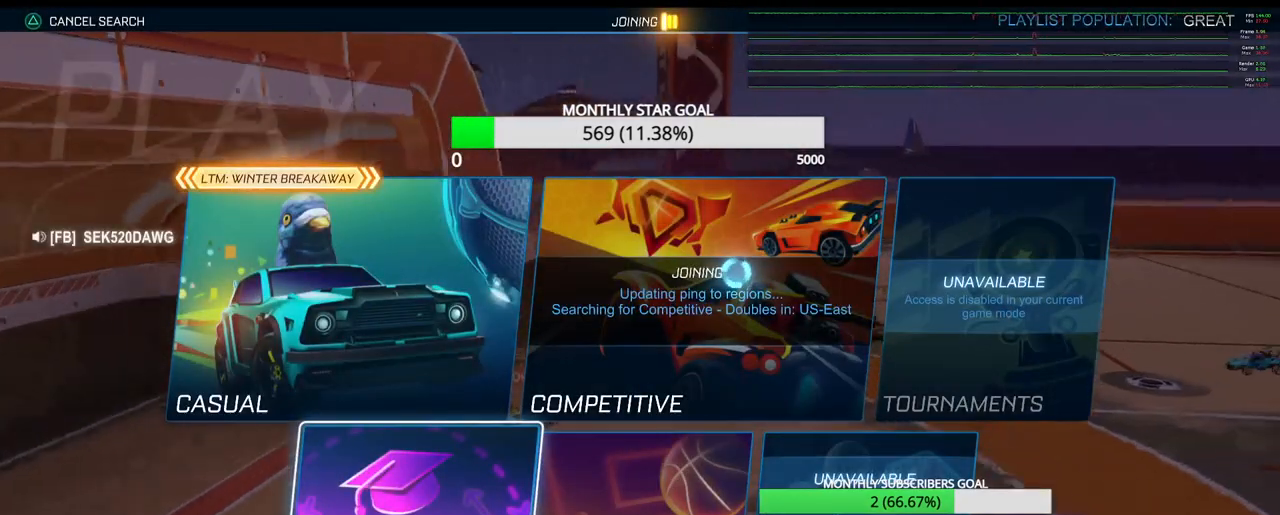
{"buttons": ["SELECT"], "left_stick": "center", "right_stick": "center", "events": [[350, "SELECT", "down"]]}
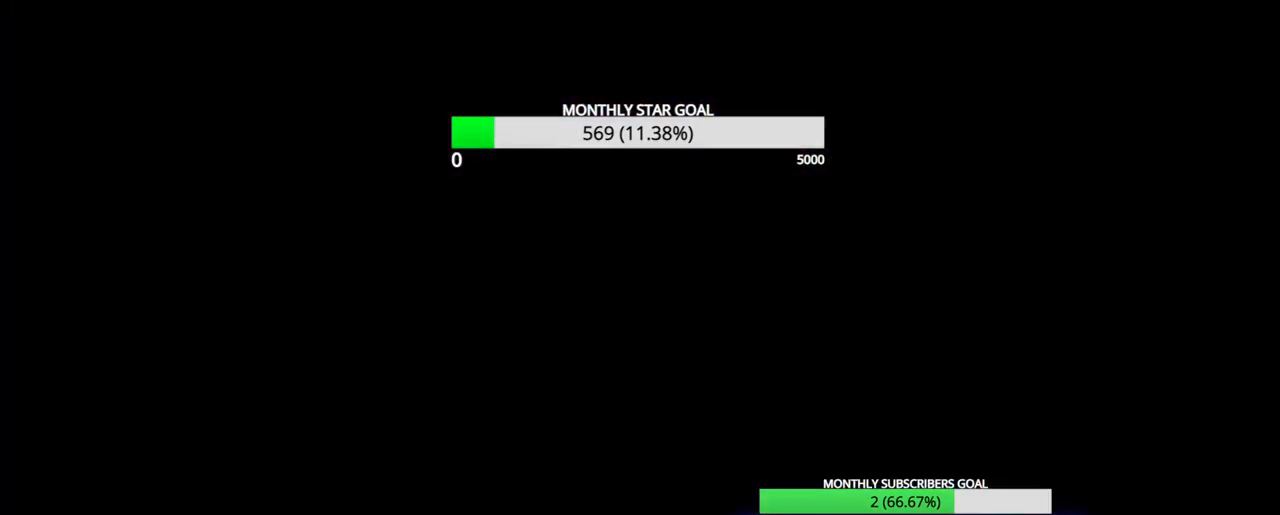
{"buttons": [], "left_stick": "center", "right_stick": "center", "events": [[217, "SELECT", "up"]]}
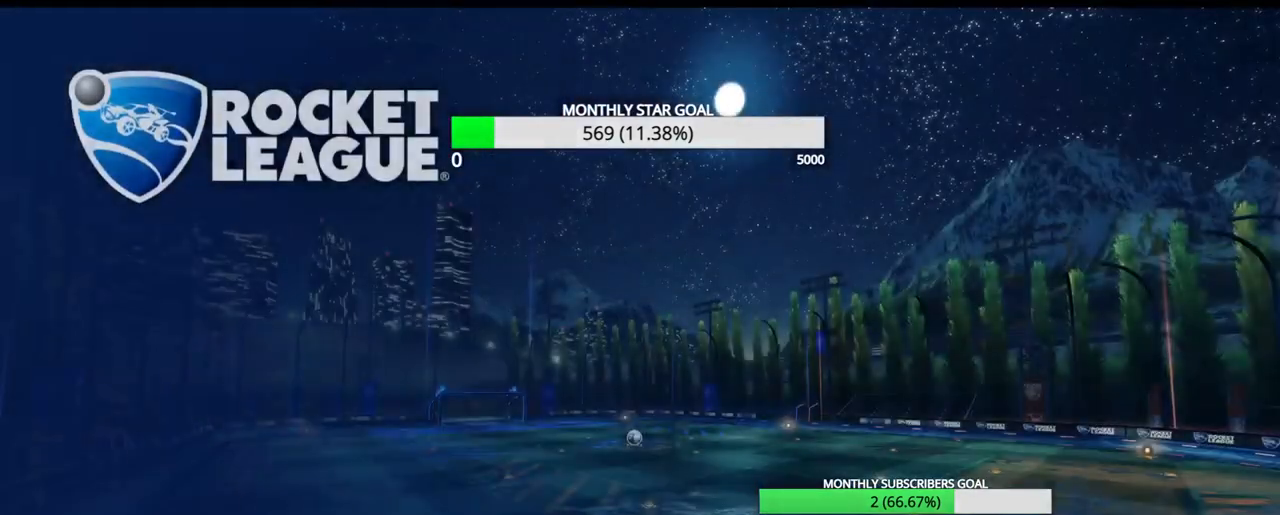
{"buttons": [], "left_stick": "center", "right_stick": "center", "events": []}
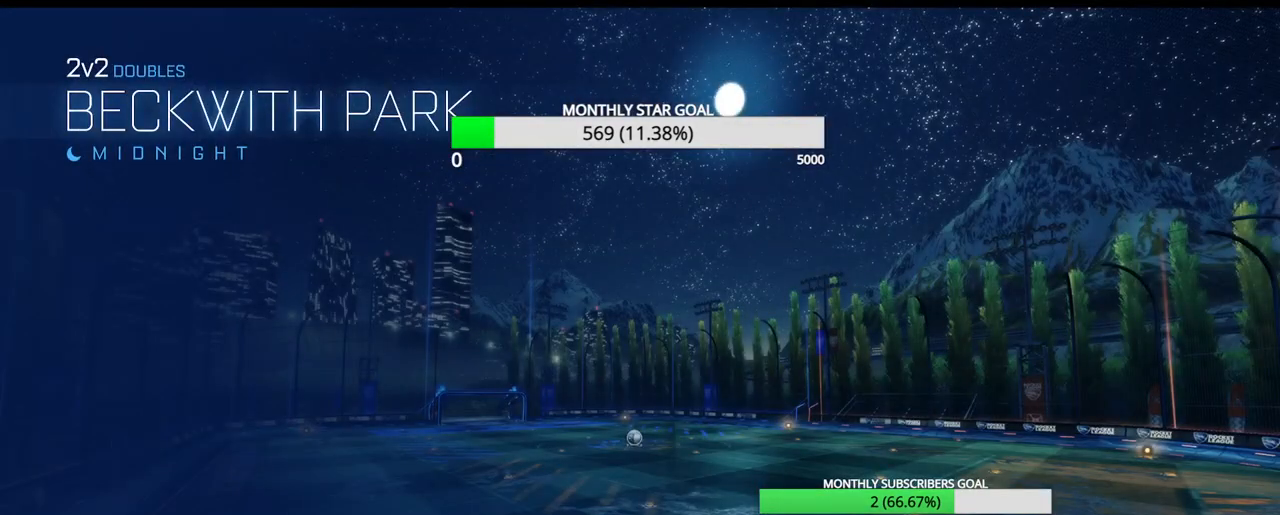
{"buttons": [], "left_stick": "center", "right_stick": "center", "events": []}
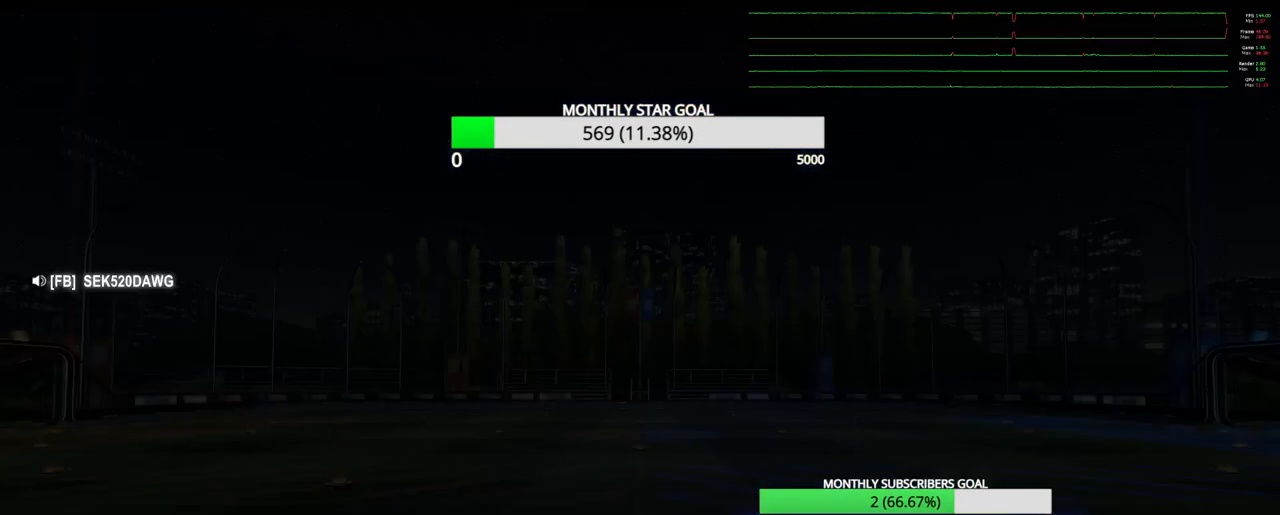
{"buttons": [], "left_stick": "center", "right_stick": "center", "events": []}
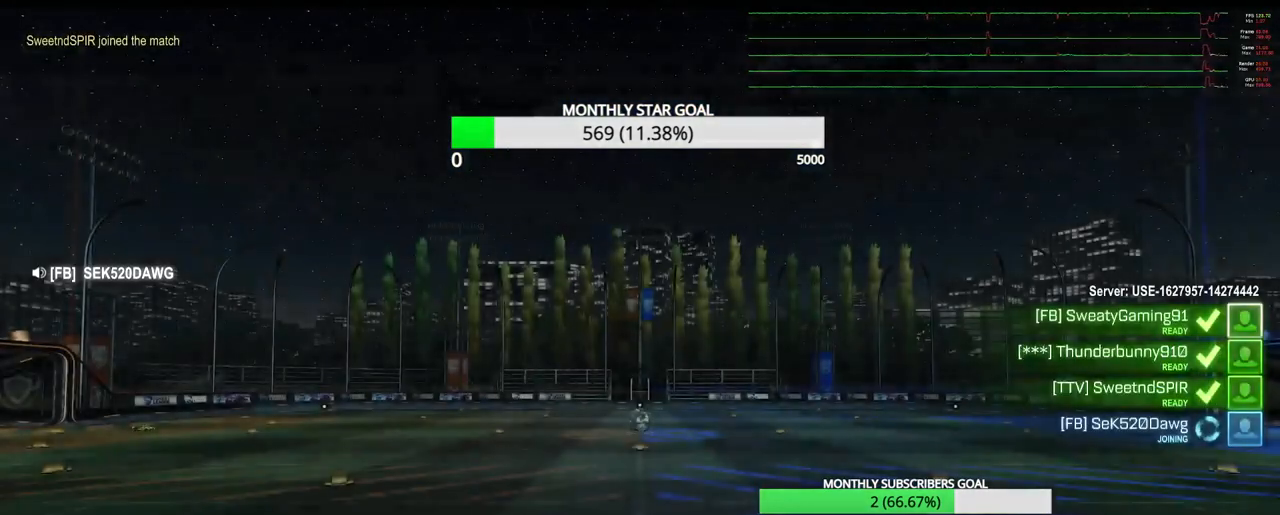
{"buttons": [], "left_stick": "center", "right_stick": "center", "events": []}
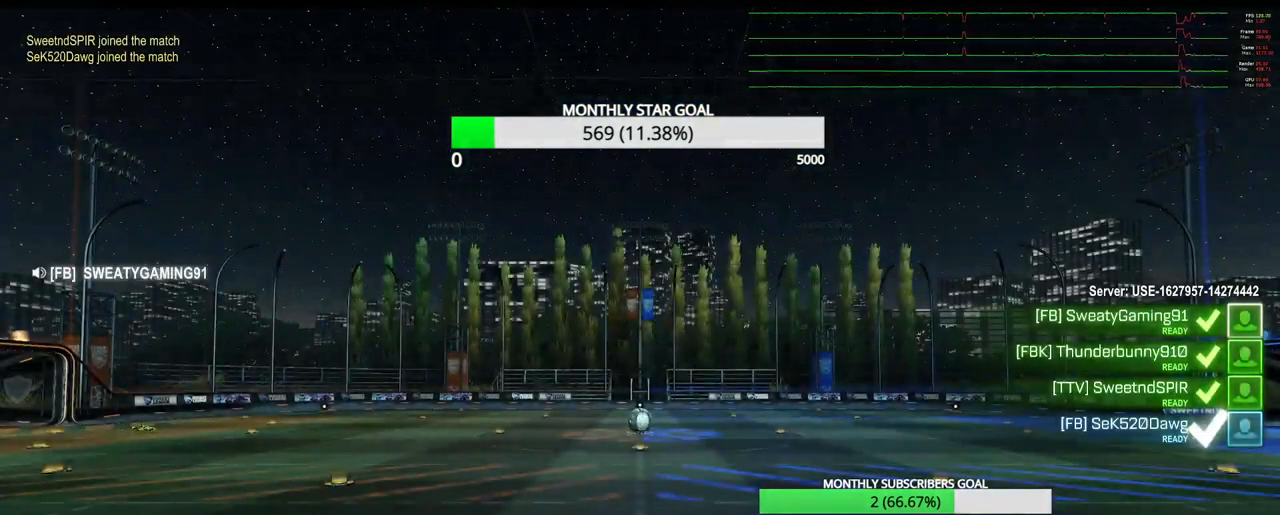
{"buttons": [], "left_stick": "center", "right_stick": "center", "events": []}
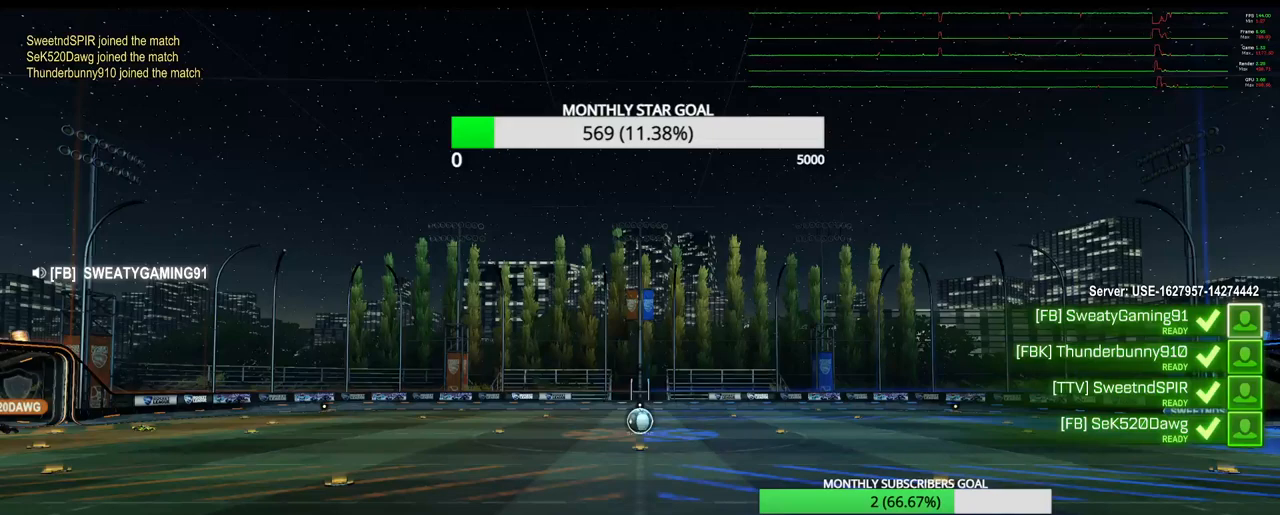
{"buttons": [], "left_stick": "center", "right_stick": "center", "events": []}
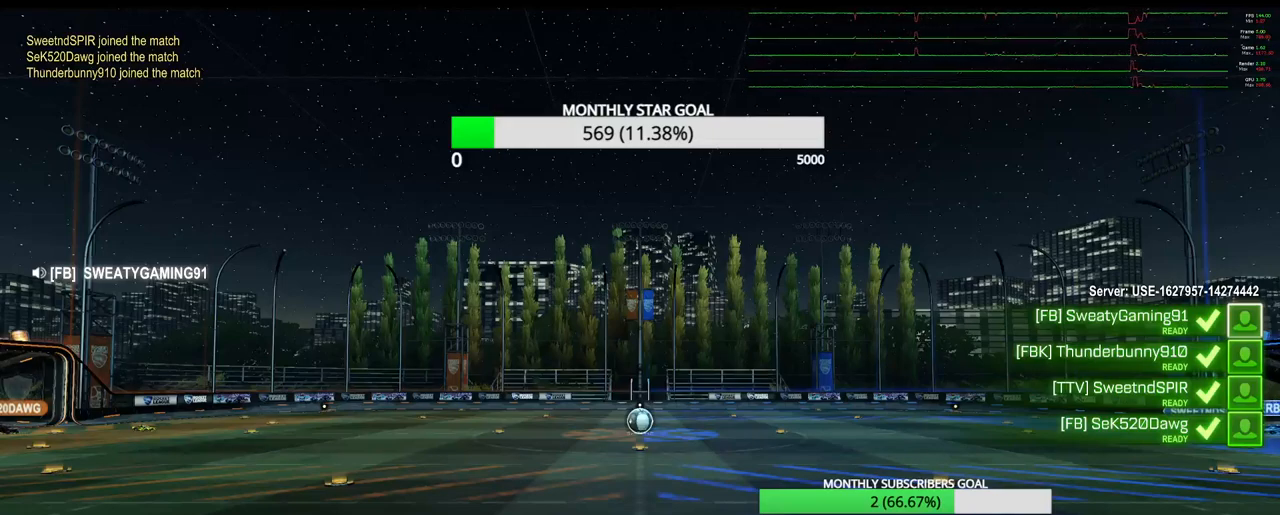
{"buttons": [], "left_stick": "center", "right_stick": "center", "events": []}
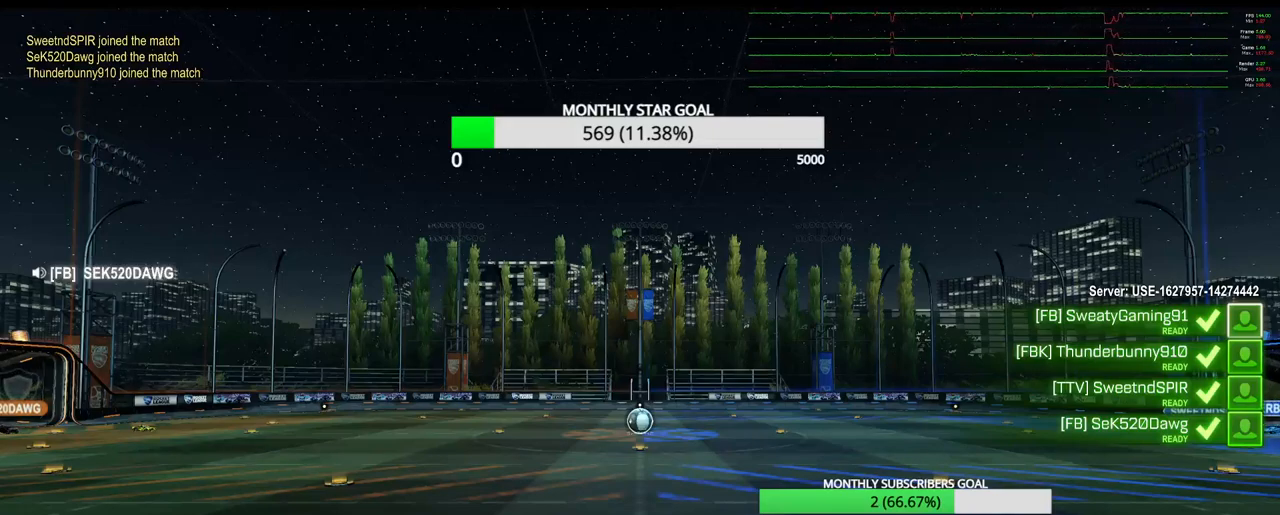
{"buttons": [], "left_stick": "center", "right_stick": "center", "events": []}